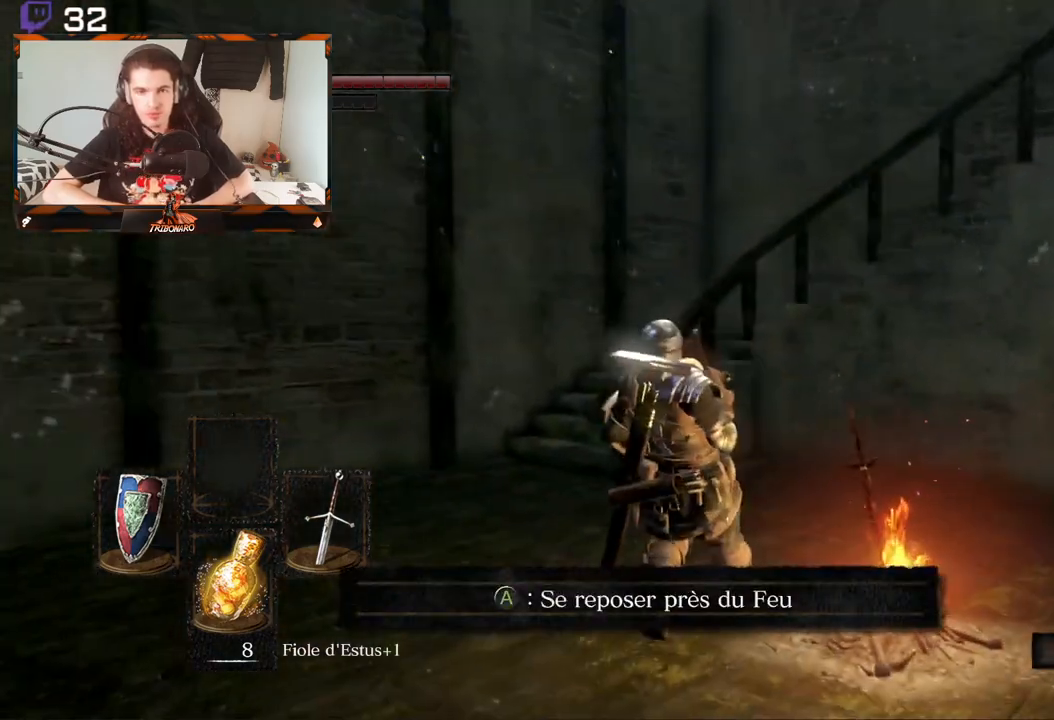
Gameplay with a controller (Xbox layout); each line is a JSON object with the inputs held at the frame after it. "events" lists button and stick changes between this image and that frame as [ms after this image, input, new state], when the widget could be followed in between.
{"buttons": ["B"], "left_stick": "up-left", "right_stick": "center", "events": []}
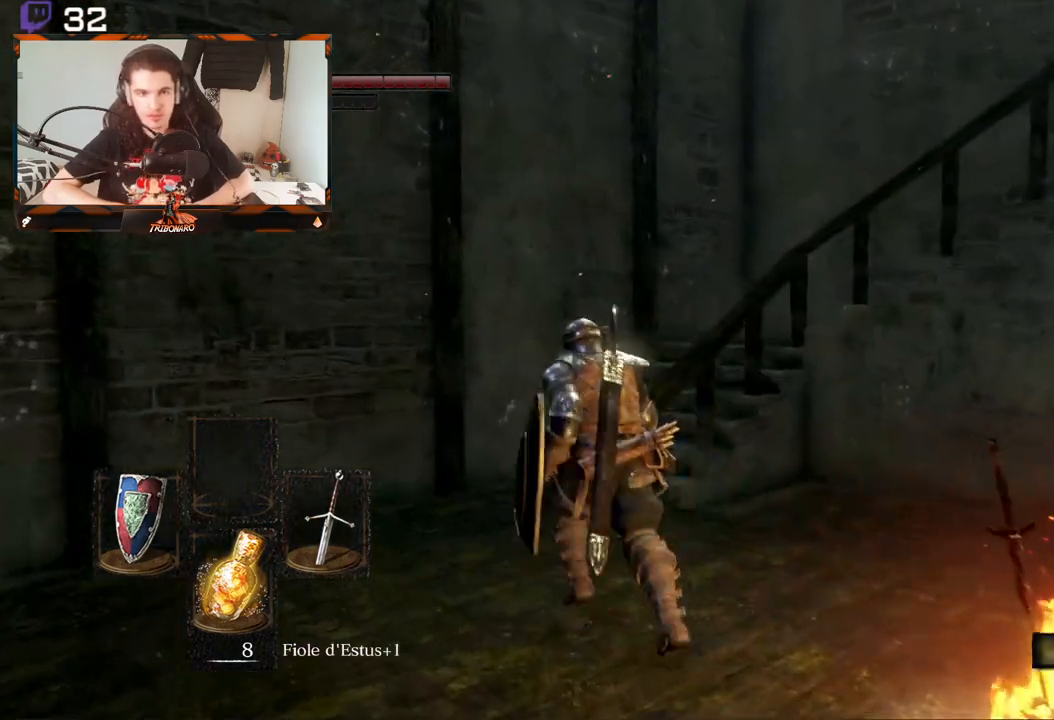
{"buttons": ["B"], "left_stick": "up", "right_stick": "right", "events": [[183, "left_stick", "up"], [183, "right_stick", "right"]]}
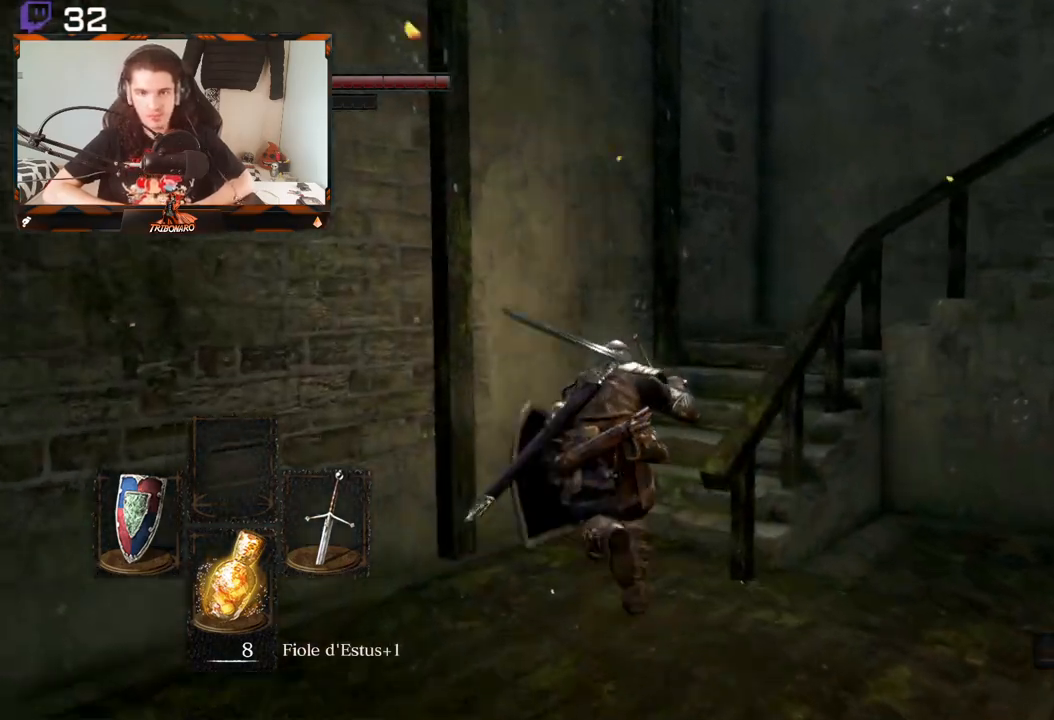
{"buttons": ["B"], "left_stick": "up", "right_stick": "right", "events": []}
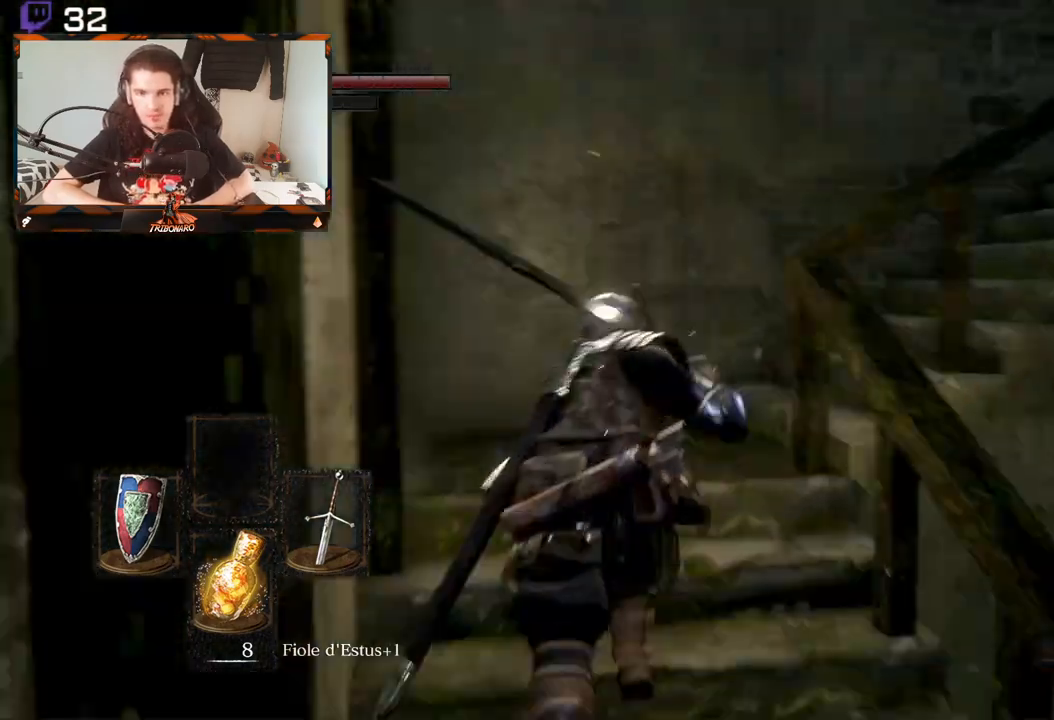
{"buttons": ["B"], "left_stick": "up", "right_stick": "right", "events": []}
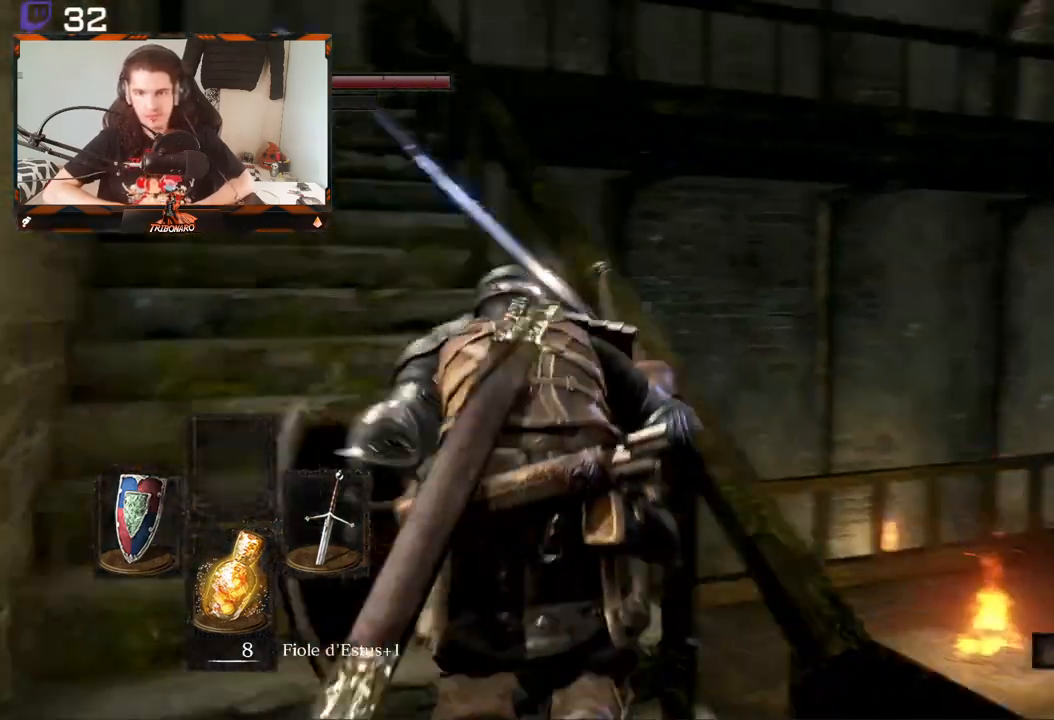
{"buttons": ["B"], "left_stick": "up-left", "right_stick": "center", "events": [[117, "right_stick", "center"], [200, "left_stick", "up-left"]]}
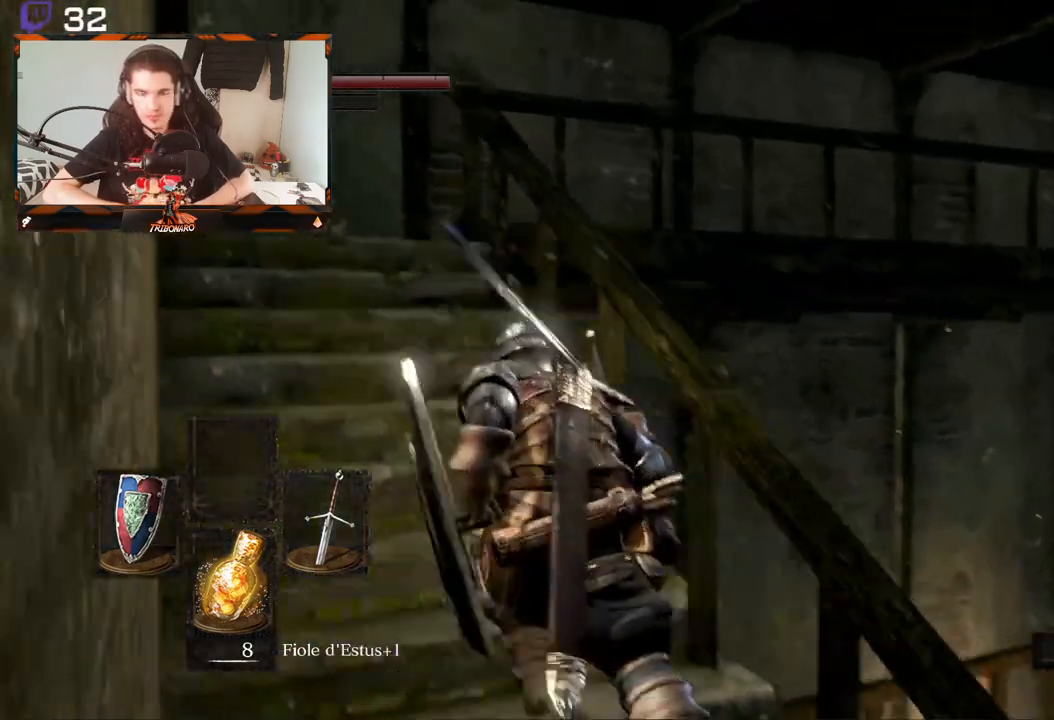
{"buttons": ["B"], "left_stick": "up", "right_stick": "center", "events": [[167, "left_stick", "up"]]}
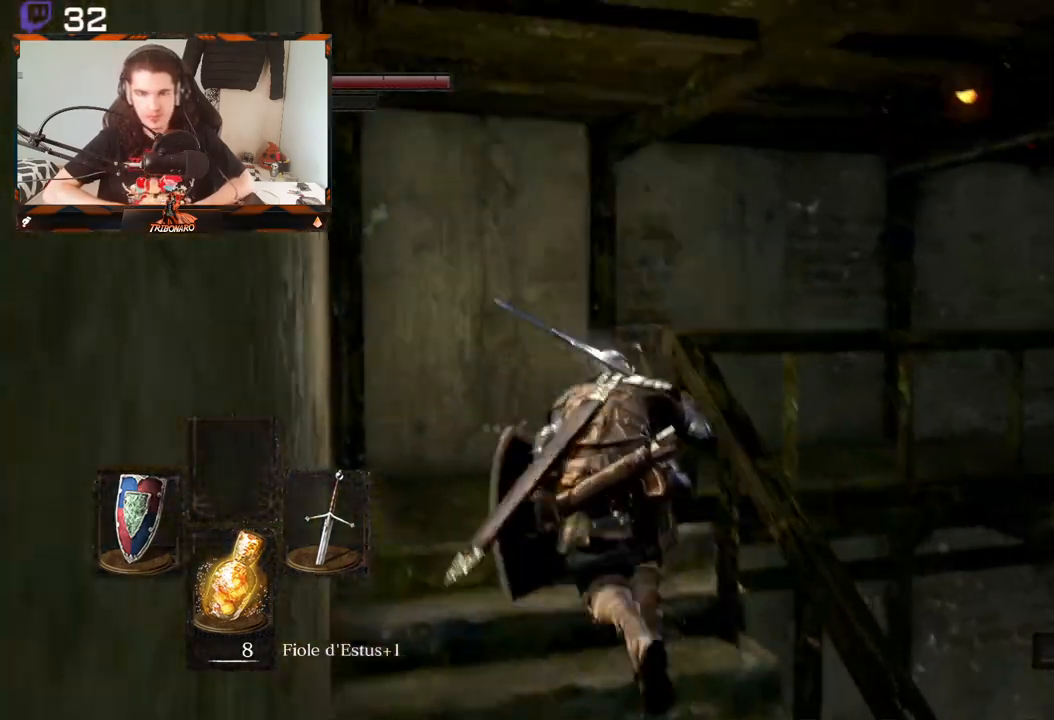
{"buttons": ["B"], "left_stick": "up", "right_stick": "right", "events": [[17, "right_stick", "right"]]}
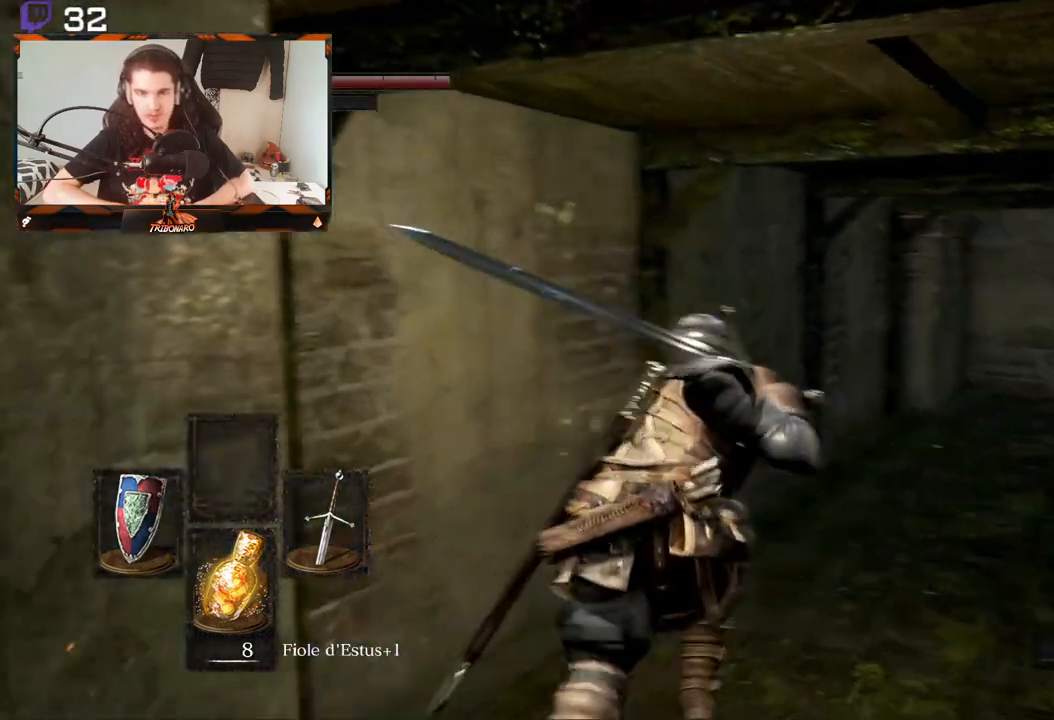
{"buttons": ["B"], "left_stick": "up", "right_stick": "center", "events": [[133, "right_stick", "center"]]}
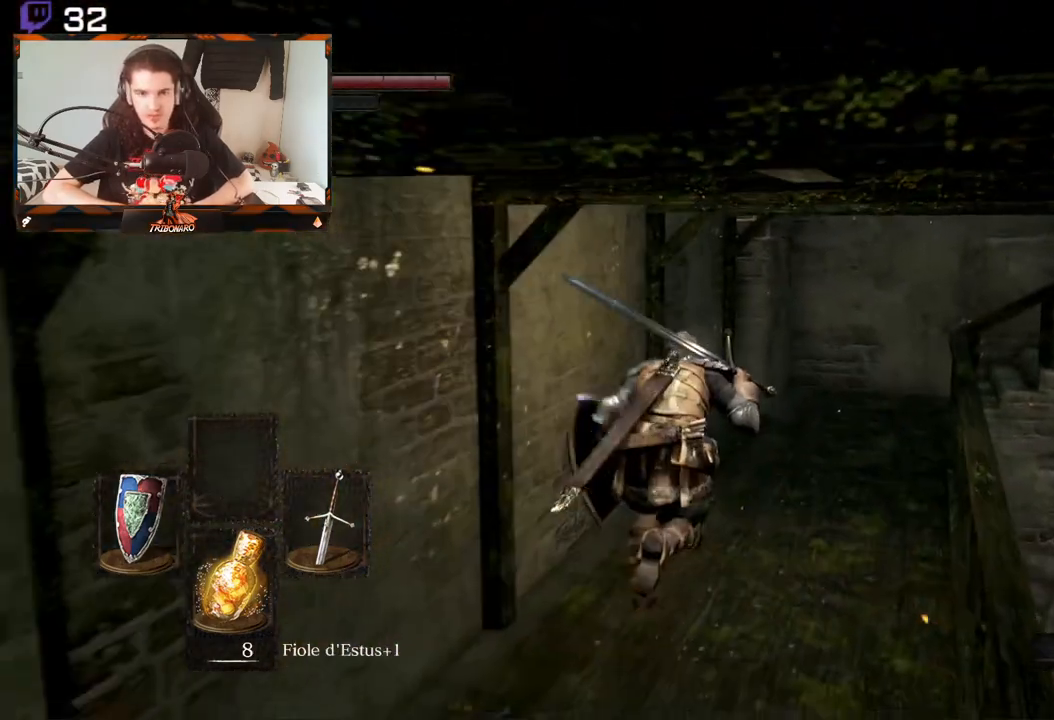
{"buttons": ["B"], "left_stick": "up", "right_stick": "right", "events": [[67, "right_stick", "right"]]}
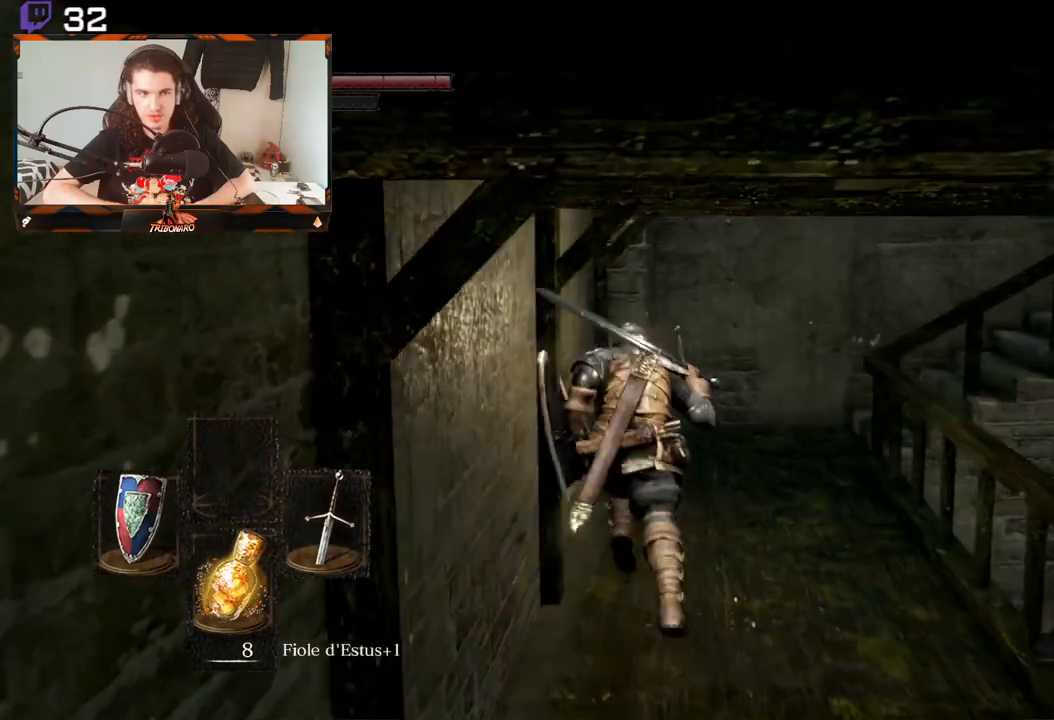
{"buttons": ["B"], "left_stick": "up", "right_stick": "right", "events": []}
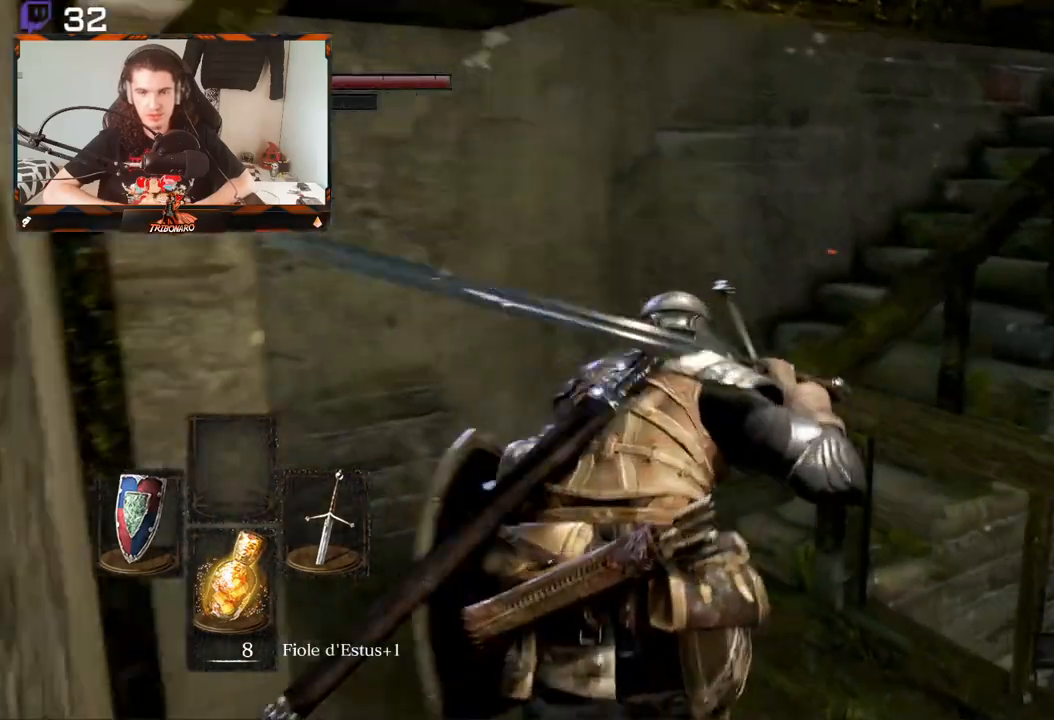
{"buttons": ["B"], "left_stick": "up", "right_stick": "right", "events": []}
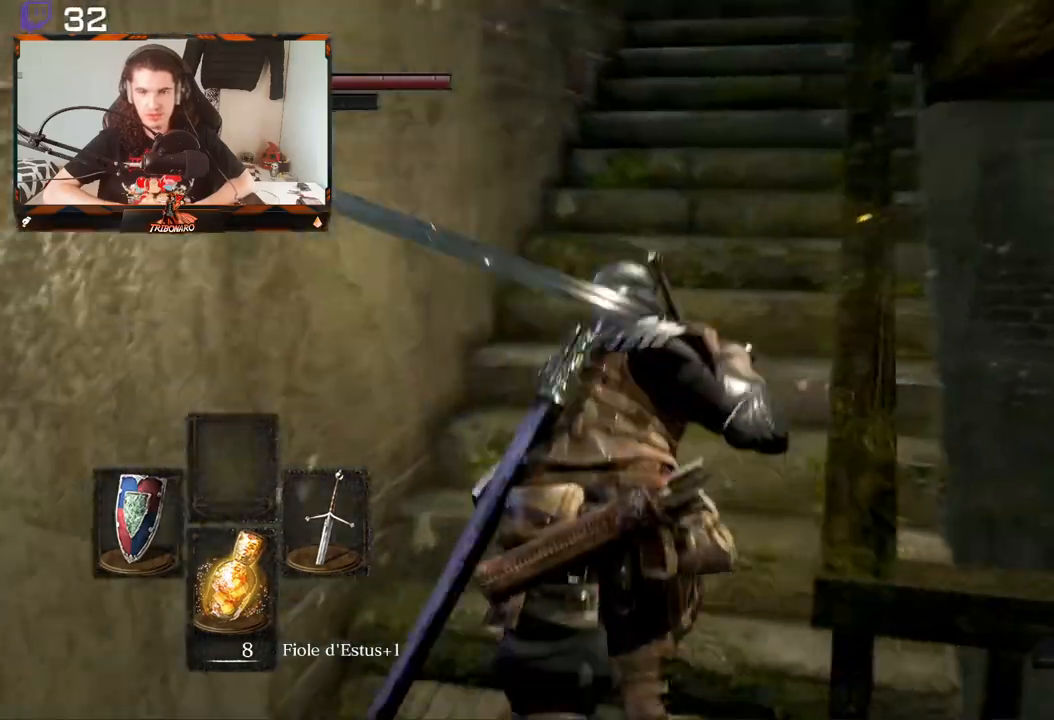
{"buttons": ["B"], "left_stick": "up", "right_stick": "center", "events": [[133, "right_stick", "center"]]}
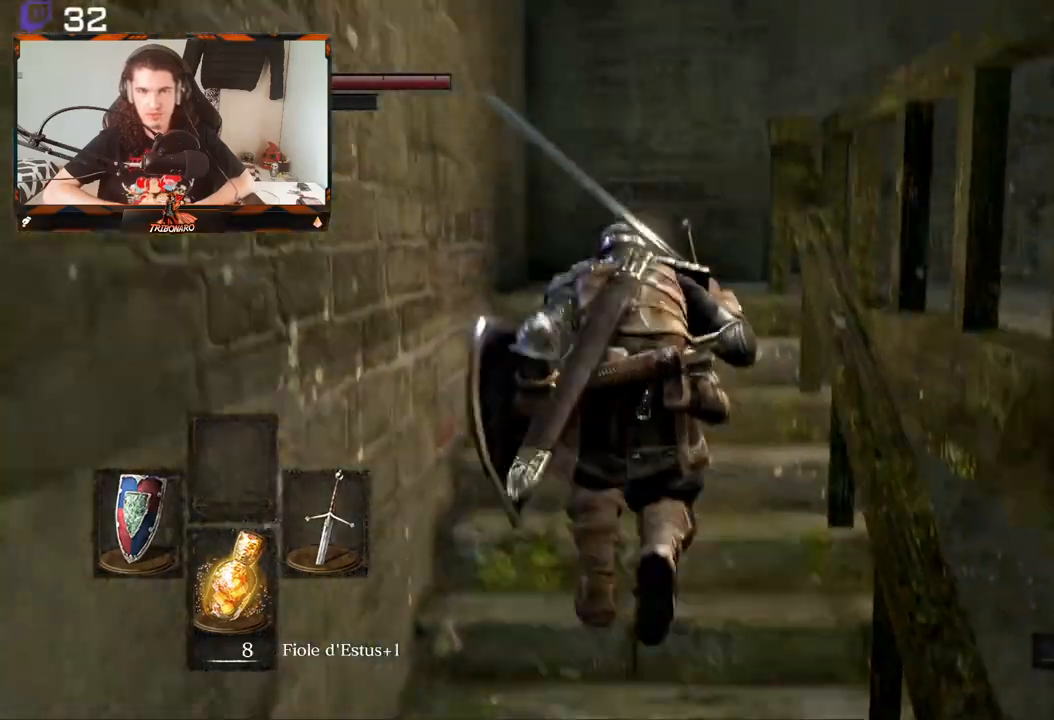
{"buttons": [], "left_stick": "up", "right_stick": "down-right", "events": [[150, "right_stick", "right"], [200, "B", "up"], [500, "right_stick", "down-right"]]}
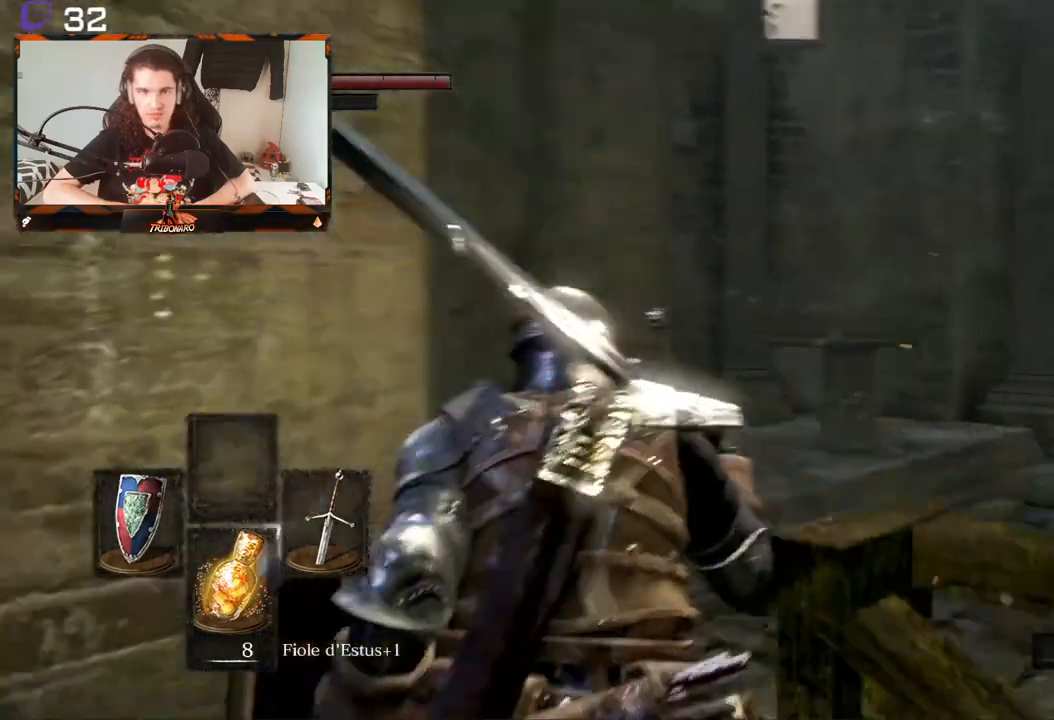
{"buttons": [], "left_stick": "up", "right_stick": "center", "events": [[333, "right_stick", "center"]]}
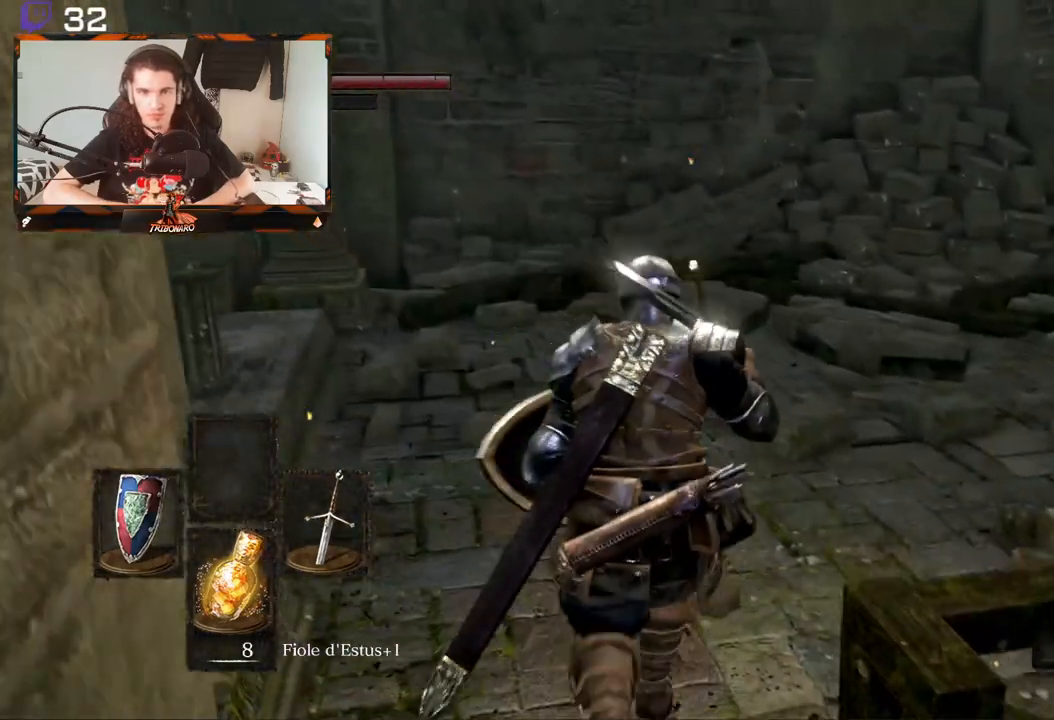
{"buttons": [], "left_stick": "right", "right_stick": "left", "events": [[200, "left_stick", "center"], [317, "right_stick", "left"], [400, "left_stick", "right"]]}
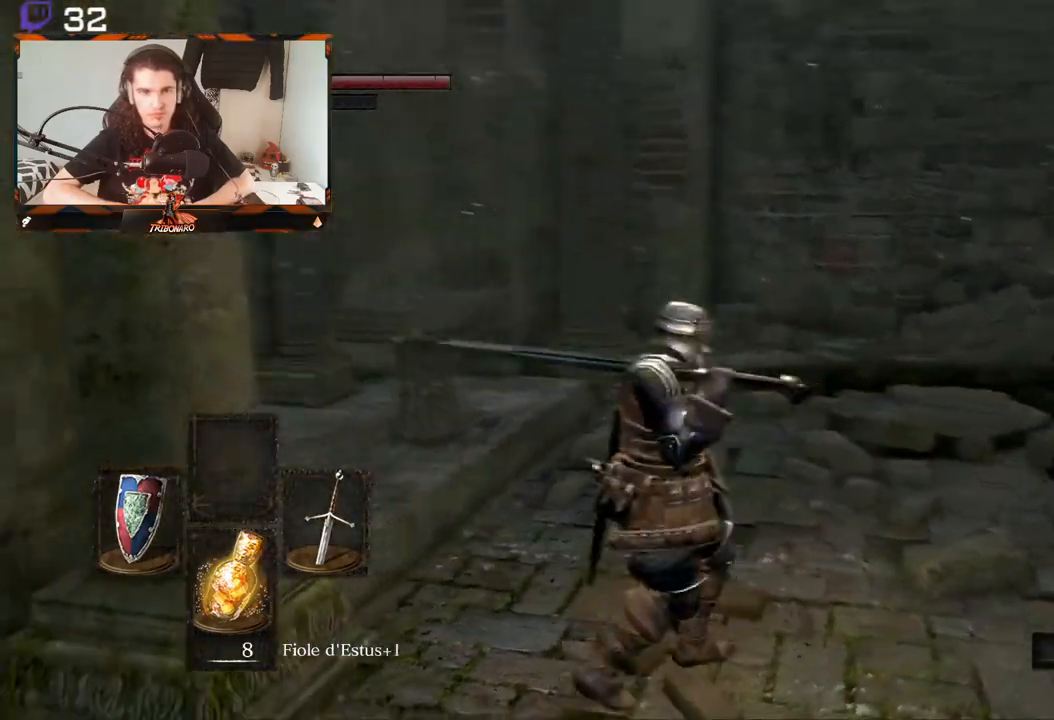
{"buttons": [], "left_stick": "right", "right_stick": "right", "events": [[283, "right_stick", "center"], [333, "right_stick", "right"]]}
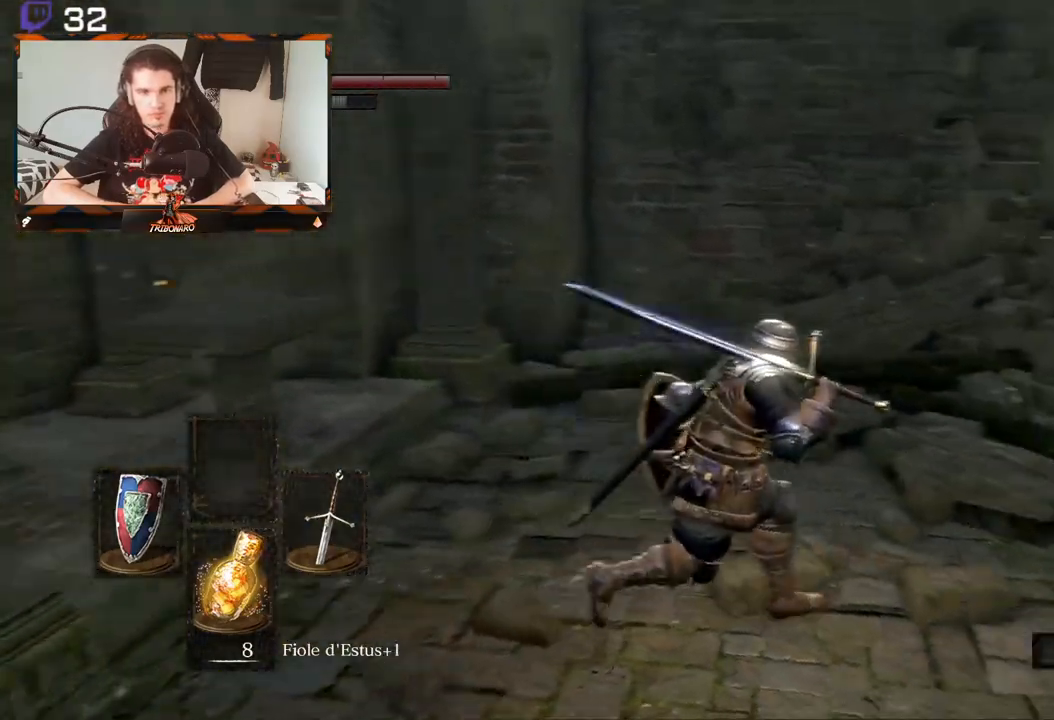
{"buttons": [], "left_stick": "up", "right_stick": "center", "events": [[100, "left_stick", "up-right"], [317, "left_stick", "up"], [367, "right_stick", "center"]]}
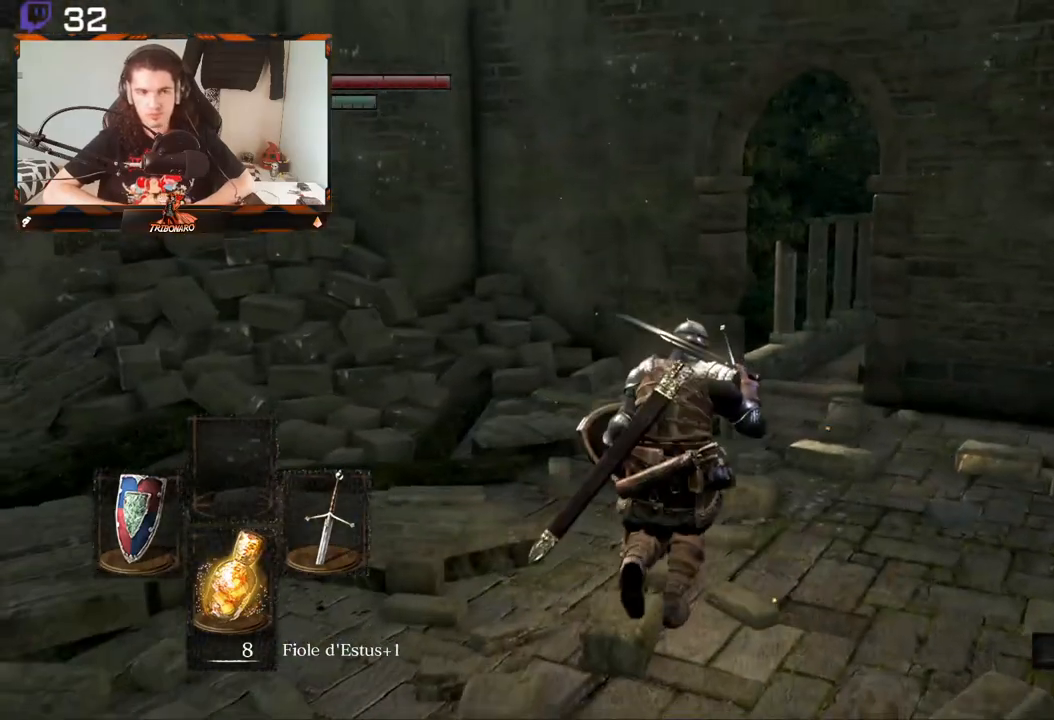
{"buttons": ["B"], "left_stick": "up", "right_stick": "right", "events": [[17, "B", "down"], [467, "right_stick", "right"]]}
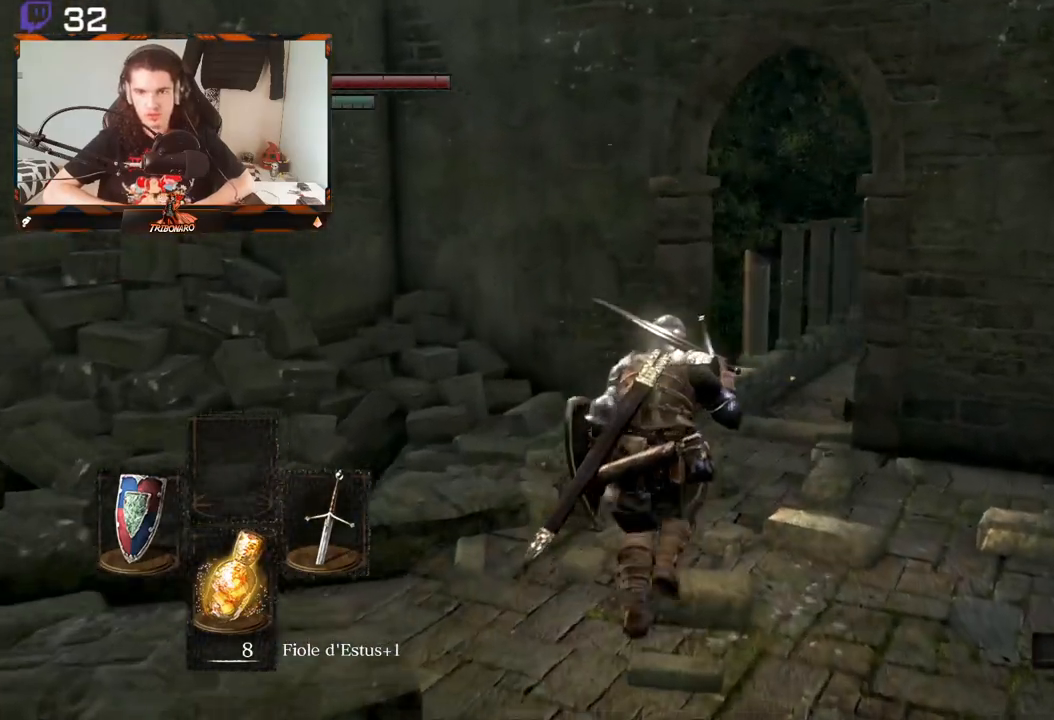
{"buttons": ["B"], "left_stick": "up", "right_stick": "center"}
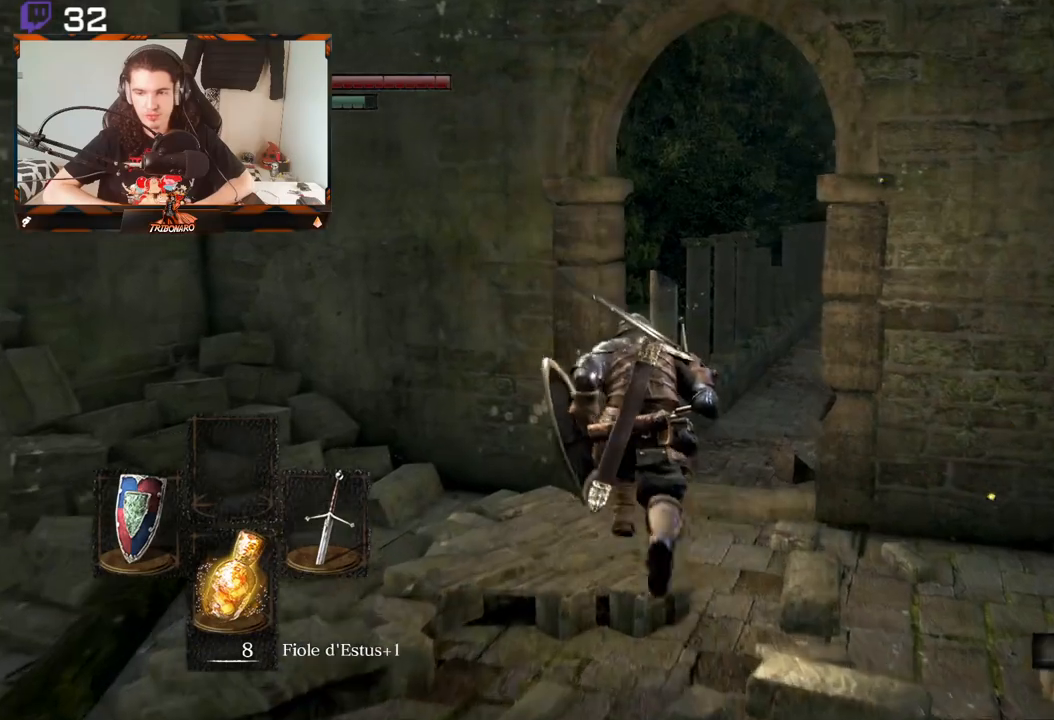
{"buttons": ["B"], "left_stick": "up", "right_stick": "center", "events": [[117, "right_stick", "right"], [250, "right_stick", "center"]]}
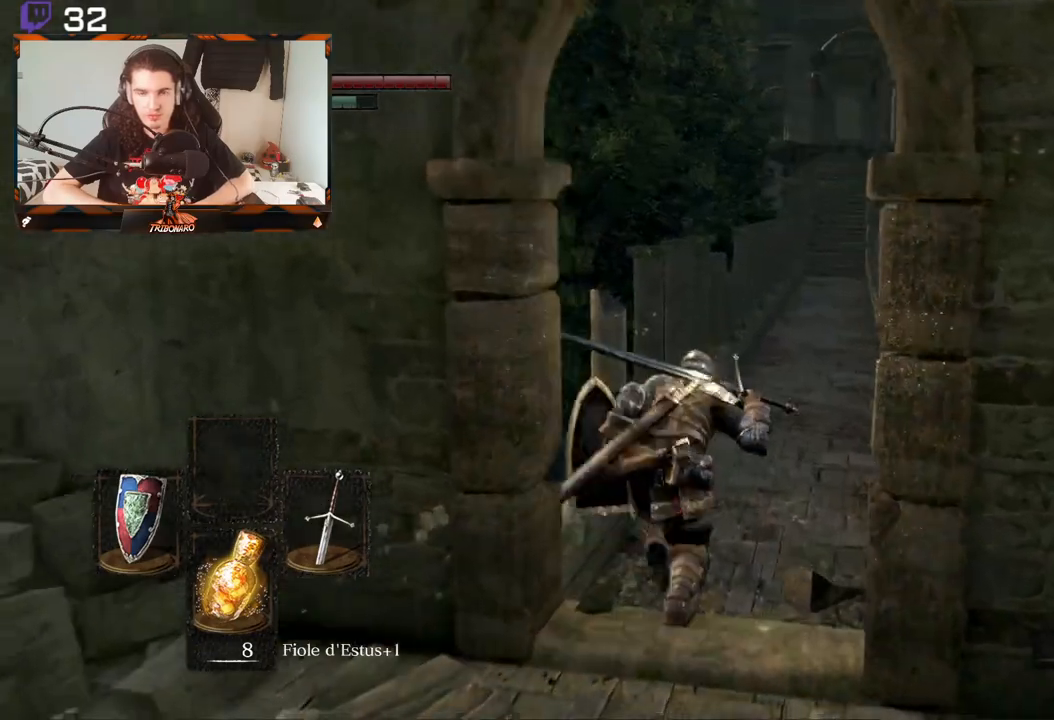
{"buttons": ["B"], "left_stick": "up", "right_stick": "right", "events": [[500, "right_stick", "right"]]}
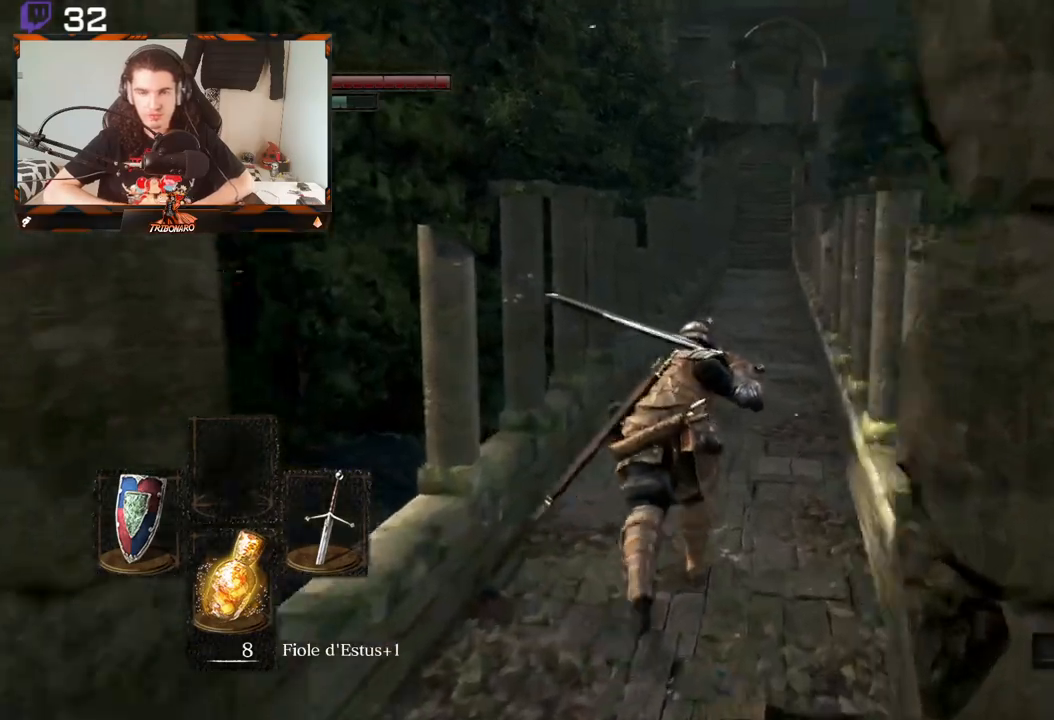
{"buttons": ["B"], "left_stick": "up", "right_stick": "center", "events": [[183, "right_stick", "center"]]}
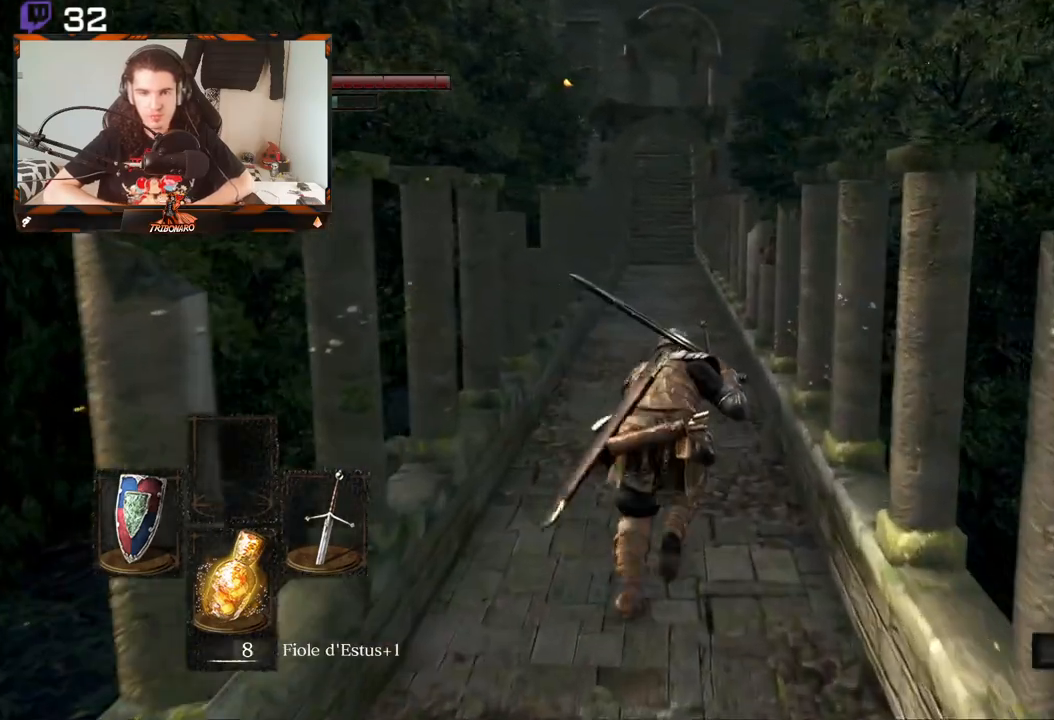
{"buttons": ["B"], "left_stick": "up", "right_stick": "center", "events": []}
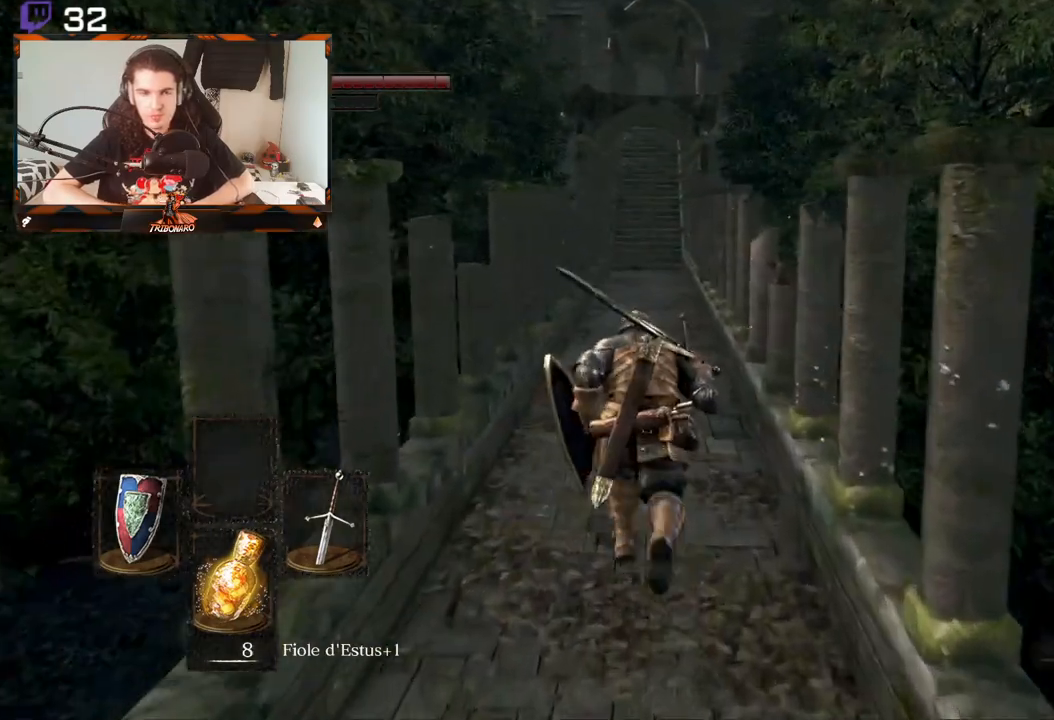
{"buttons": ["B"], "left_stick": "up", "right_stick": "center", "events": []}
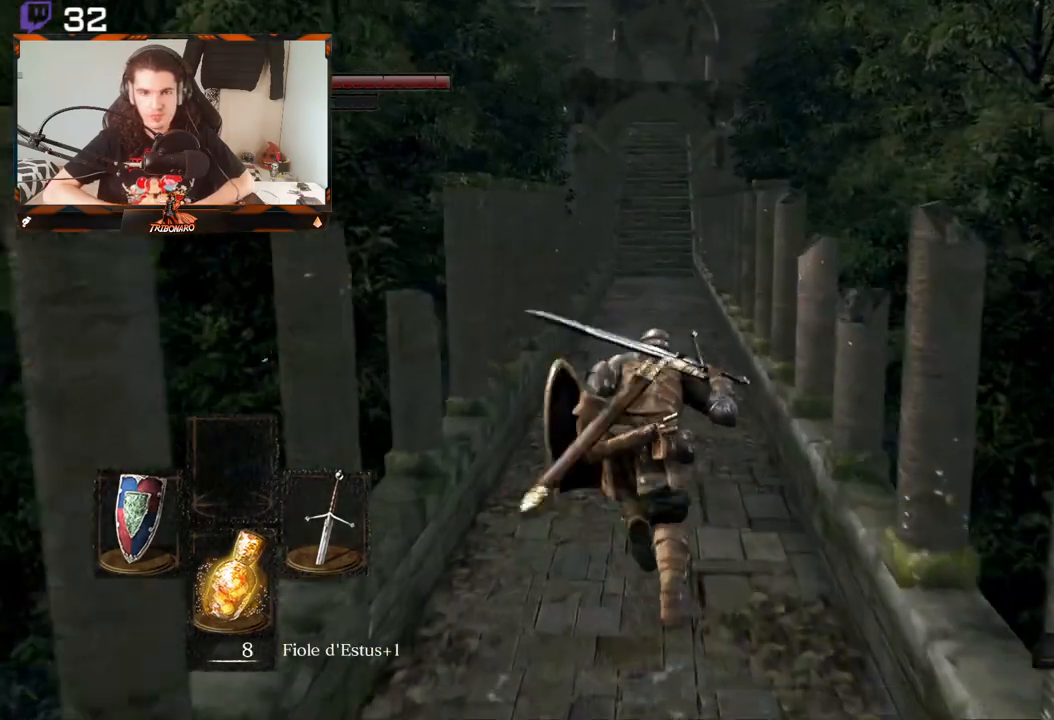
{"buttons": ["B"], "left_stick": "up", "right_stick": "center", "events": []}
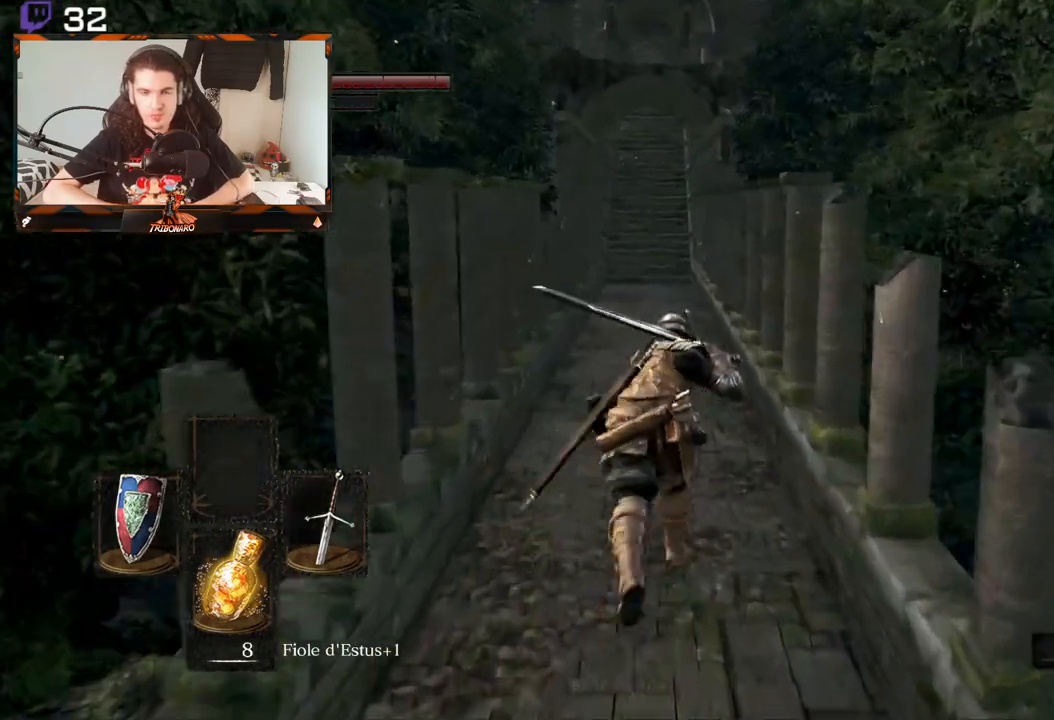
{"buttons": ["B"], "left_stick": "up", "right_stick": "center", "events": []}
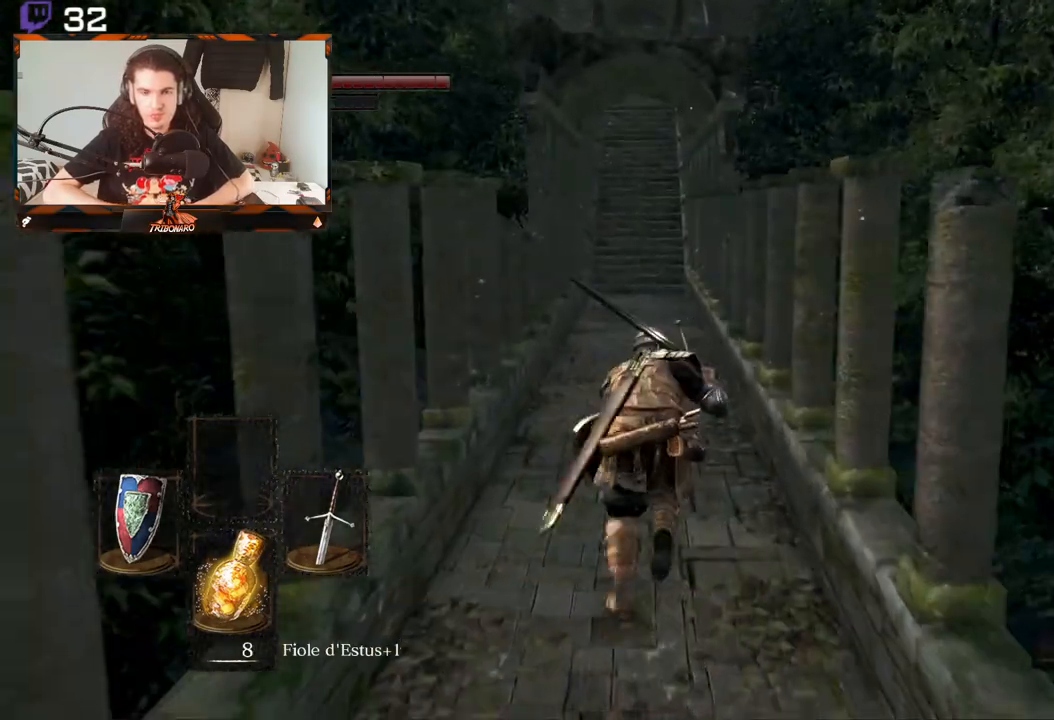
{"buttons": ["B"], "left_stick": "up", "right_stick": "center", "events": []}
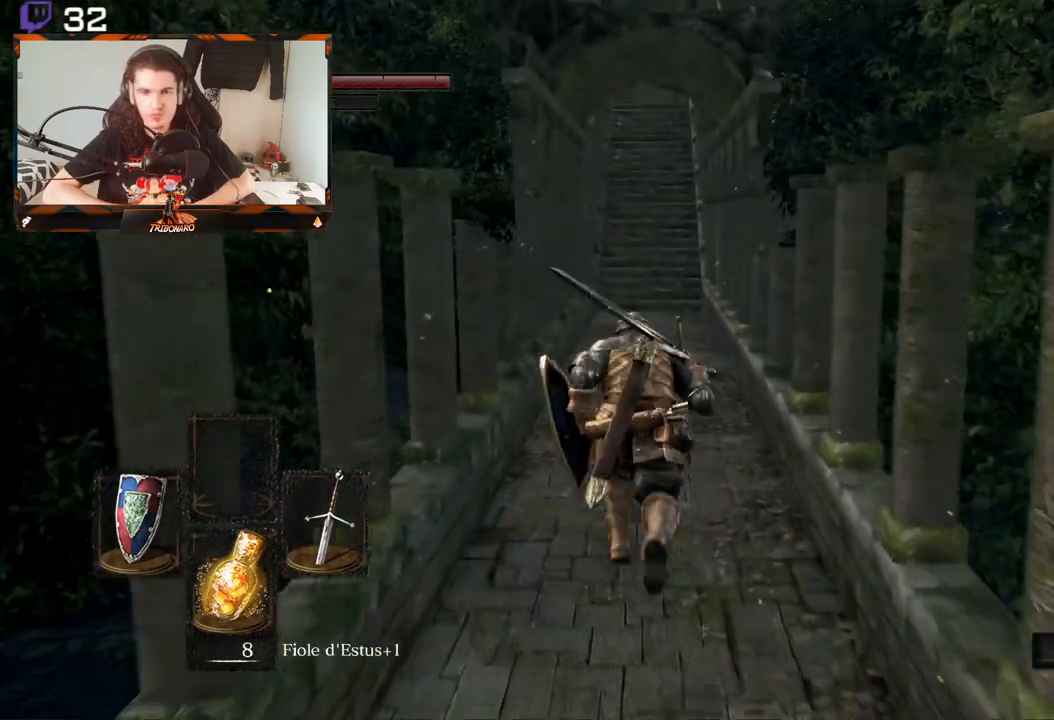
{"buttons": ["B"], "left_stick": "up", "right_stick": "center", "events": []}
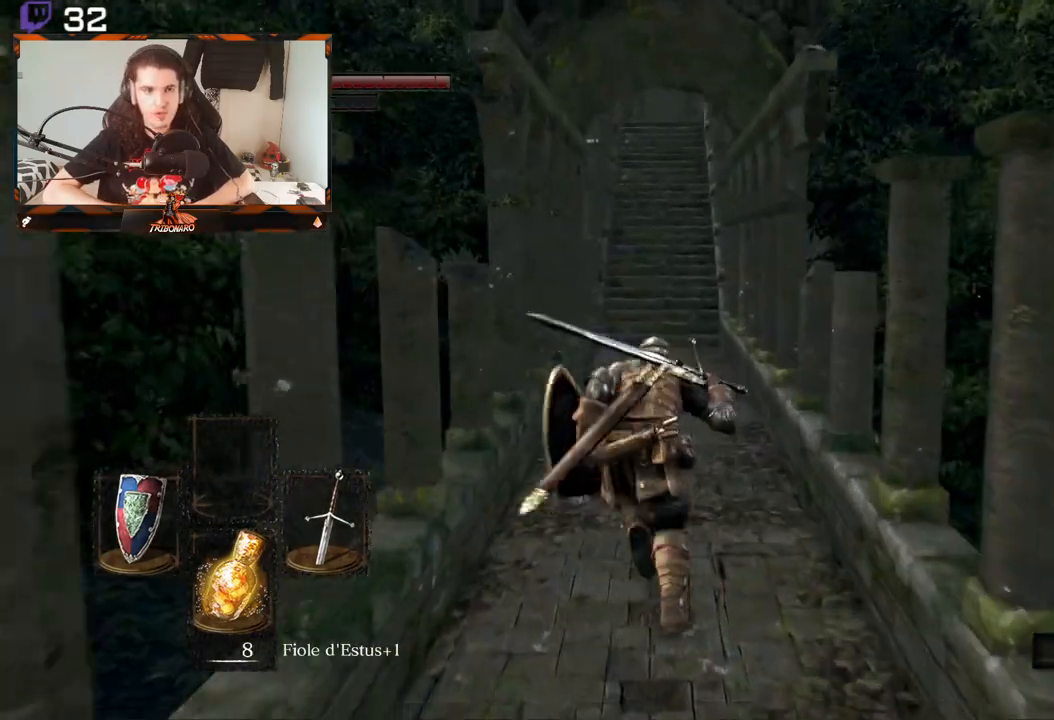
{"buttons": ["B"], "left_stick": "up", "right_stick": "center", "events": []}
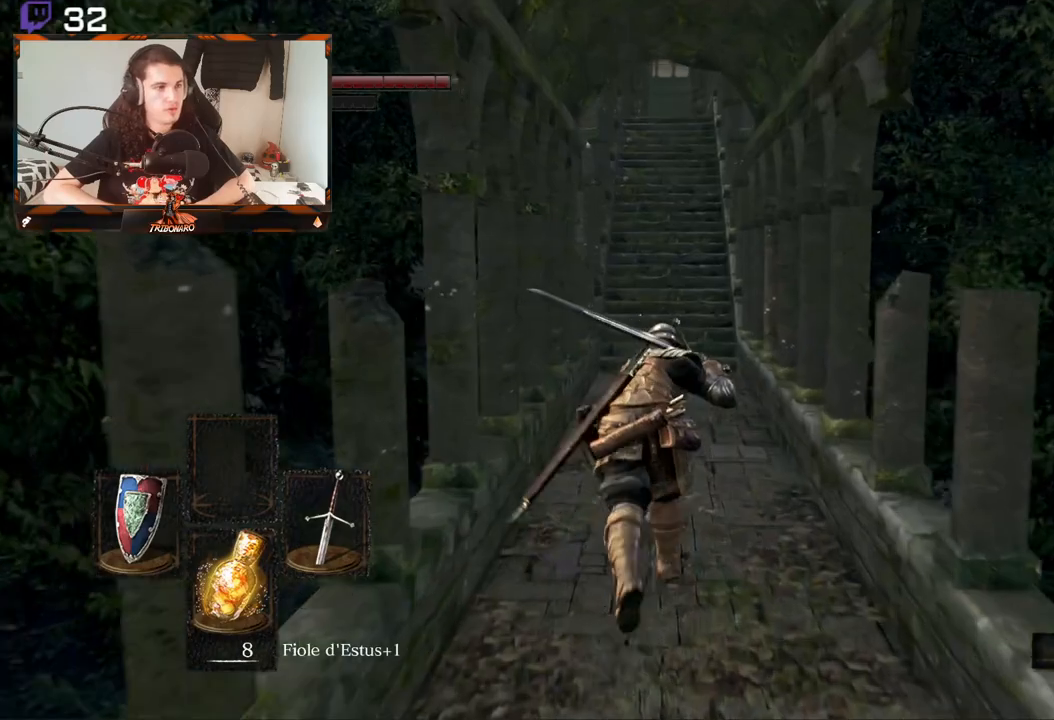
{"buttons": ["B"], "left_stick": "up", "right_stick": "center", "events": []}